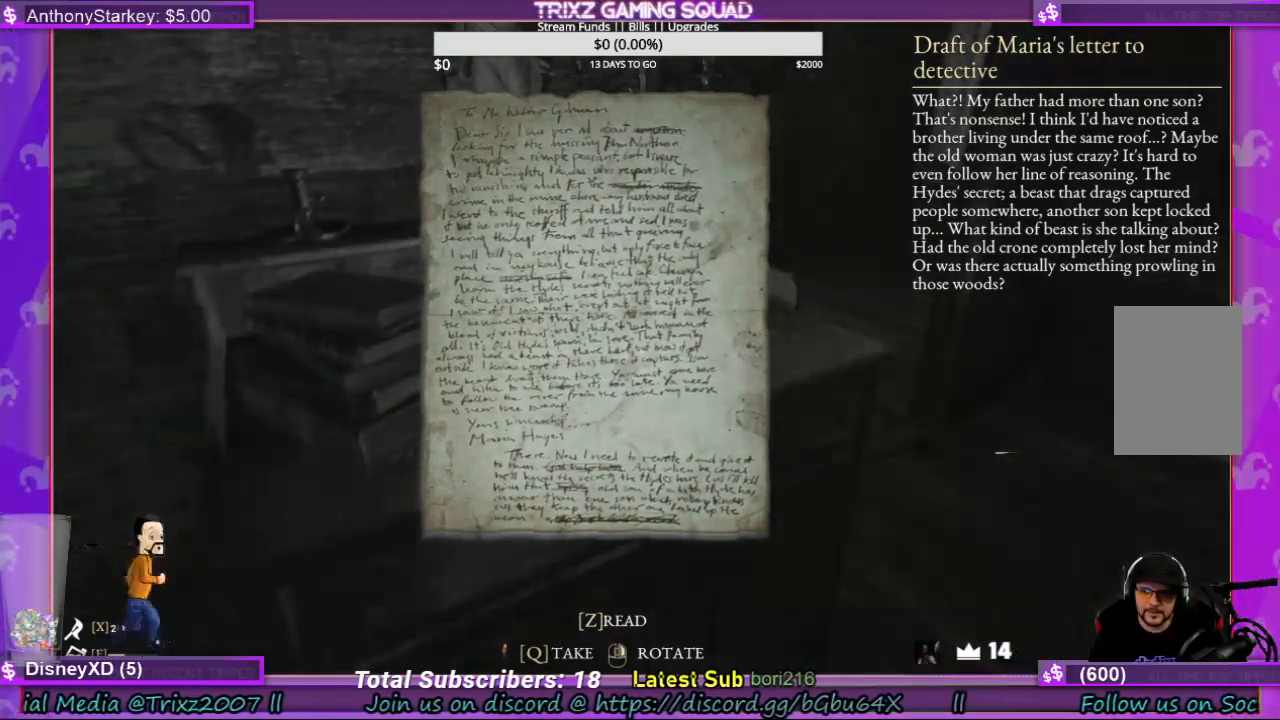
Gameplay with keyboard and mouse; each line is a JSON object with the keys and mouse buttons held at the frame after it. "events" lists presses ("down") and releases ("up") of "a", "ctrl", "d", "e", "f", "q", "r", "s", "shift", "space", "tab", "w", "mouse_left", "mouse_wheel", "mouse_right" and "mouse_mb4" between this image and that frame as [ms after this image, input, new state], when the widget could be followed in between. "mouse_left", "mouse_wheel", "mouse_right", "mouse_mb4" = the "left", "wheel", "right", "mb4" buttons of the "mouse" list. No other keys are recorded. "wheel" means that the mouse wheel is clicked or scrolled. Mouse movement is not recorded.
{"keys": [], "mouse": ["left"], "events": [[434, "mouse_left", "down"]]}
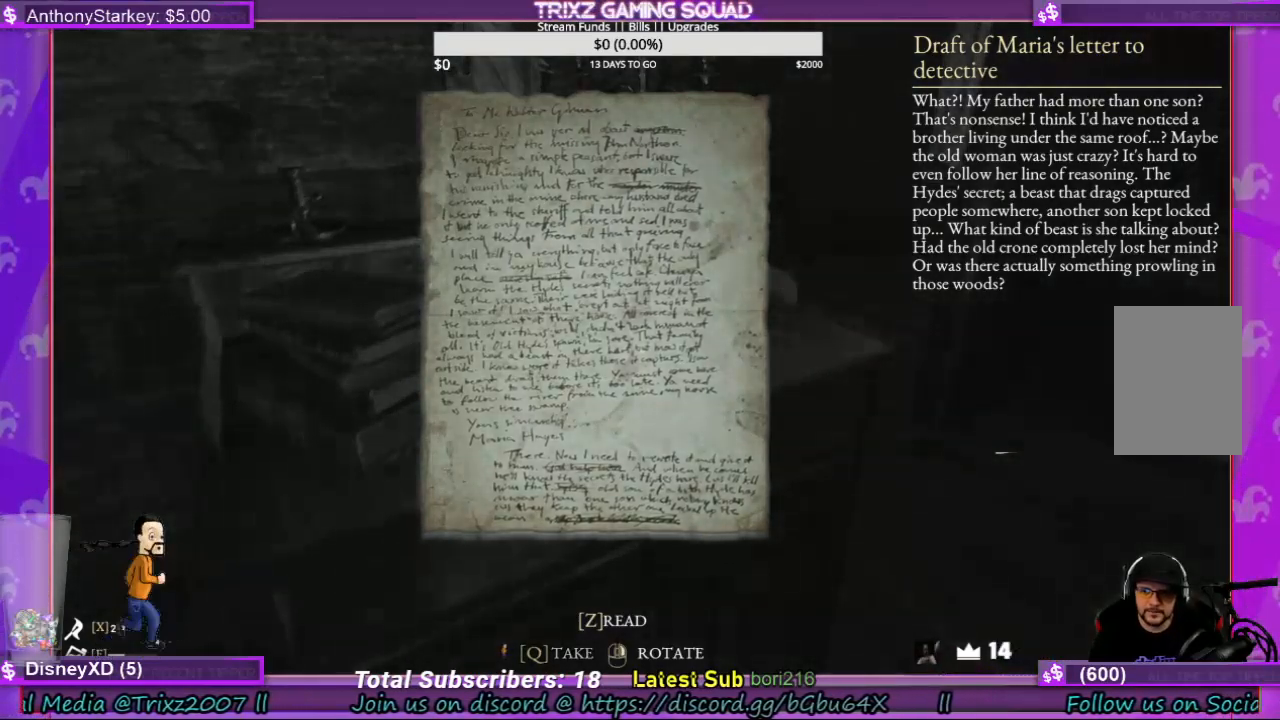
{"keys": [], "mouse": [], "events": [[167, "mouse_left", "up"]]}
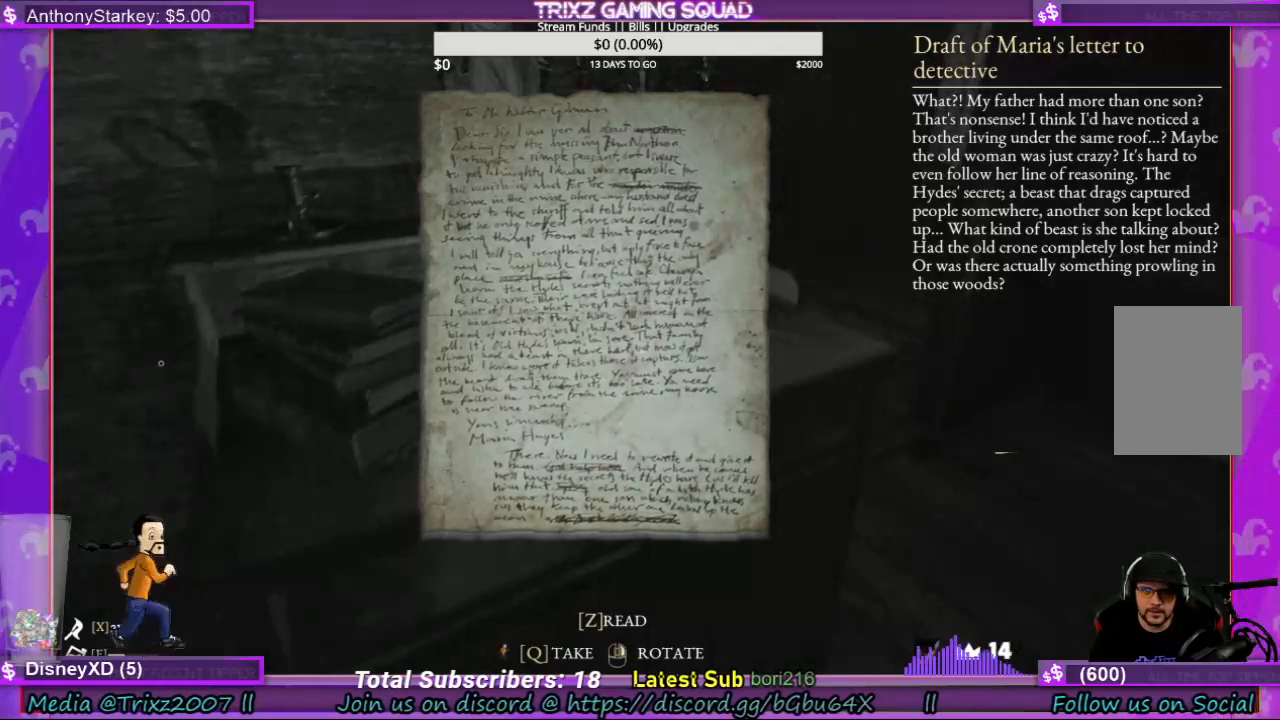
{"keys": [], "mouse": [], "events": []}
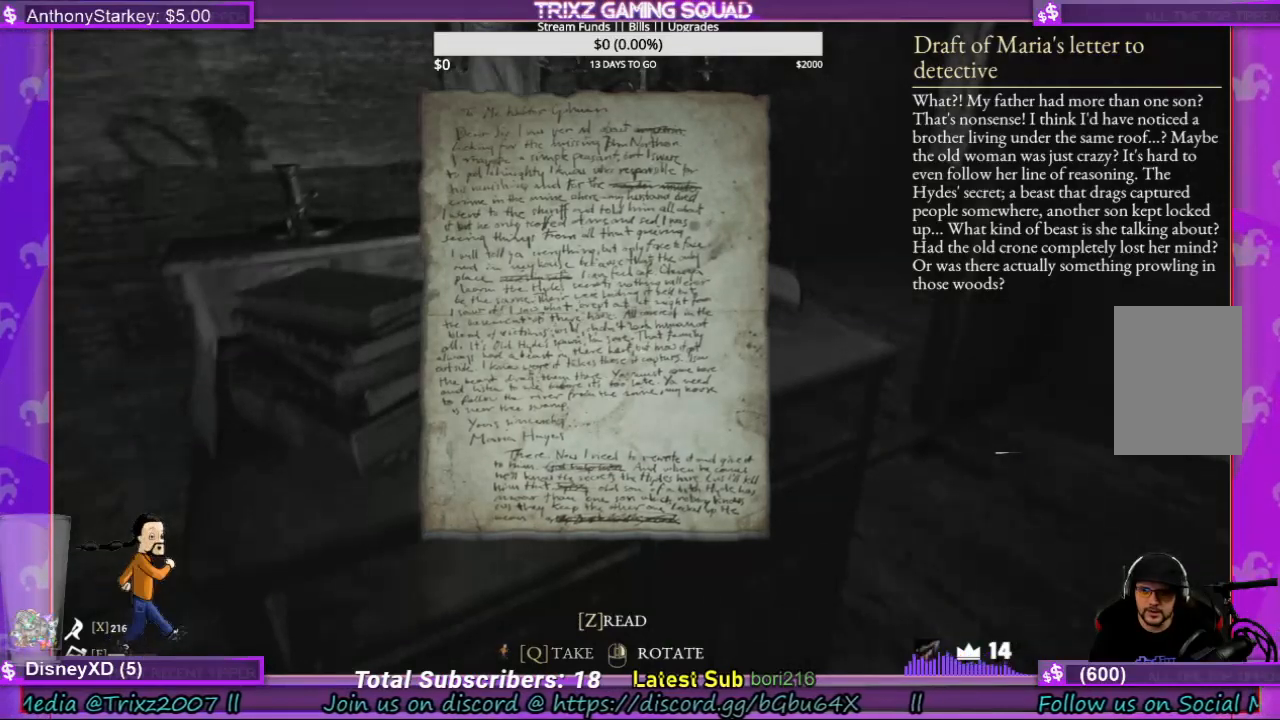
{"keys": [], "mouse": [], "events": []}
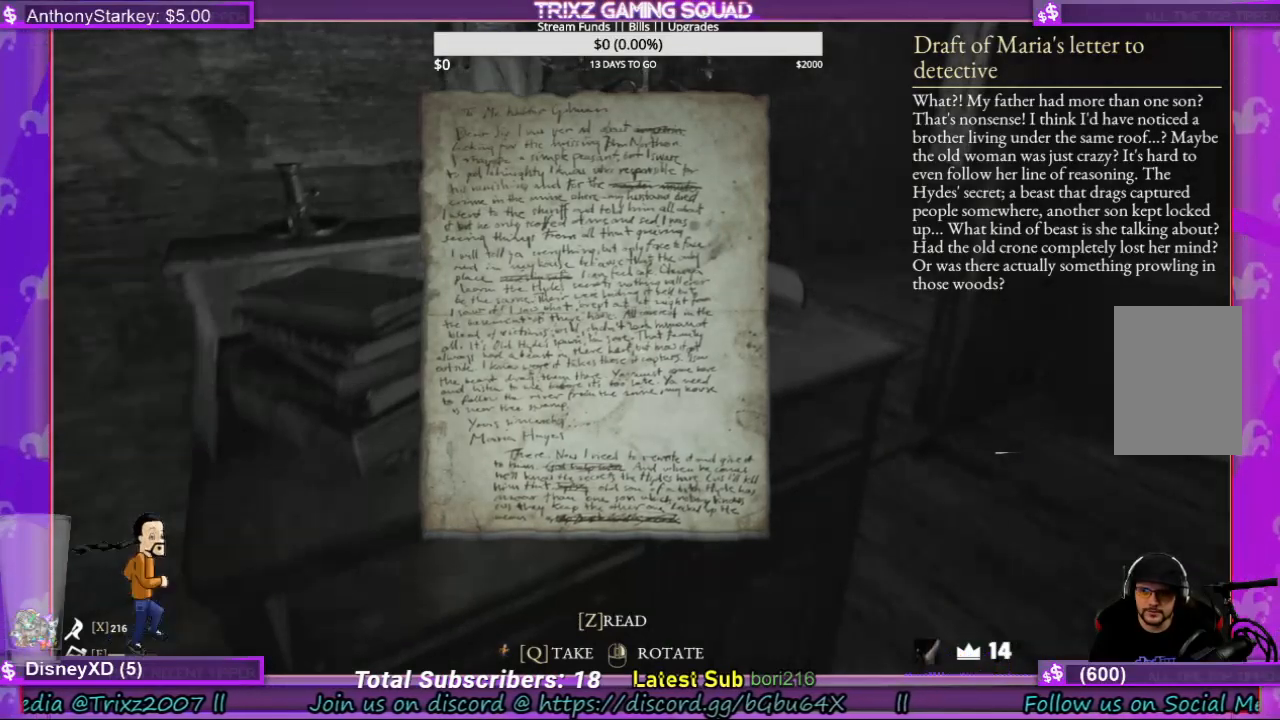
{"keys": [], "mouse": [], "events": []}
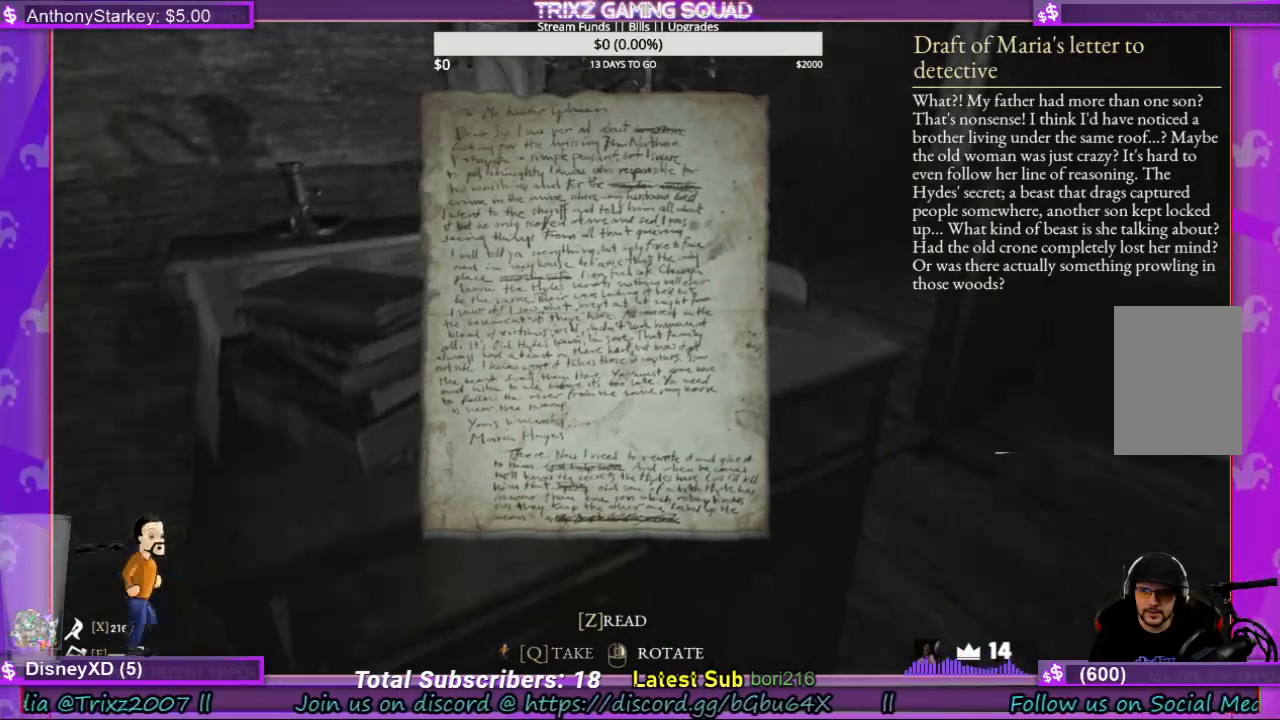
{"keys": [], "mouse": [], "events": [[34, "mouse_left", "down"], [134, "mouse_left", "up"]]}
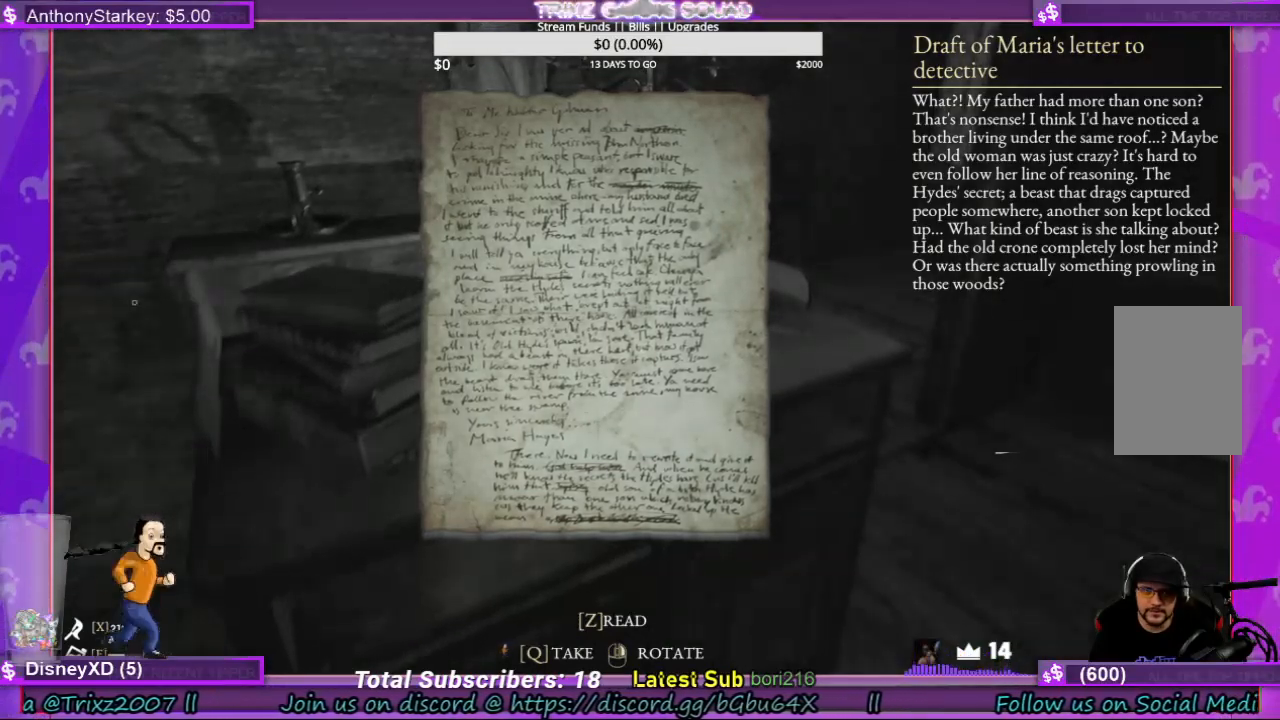
{"keys": [], "mouse": [], "events": [[234, "mouse_right", "down"], [367, "mouse_right", "up"]]}
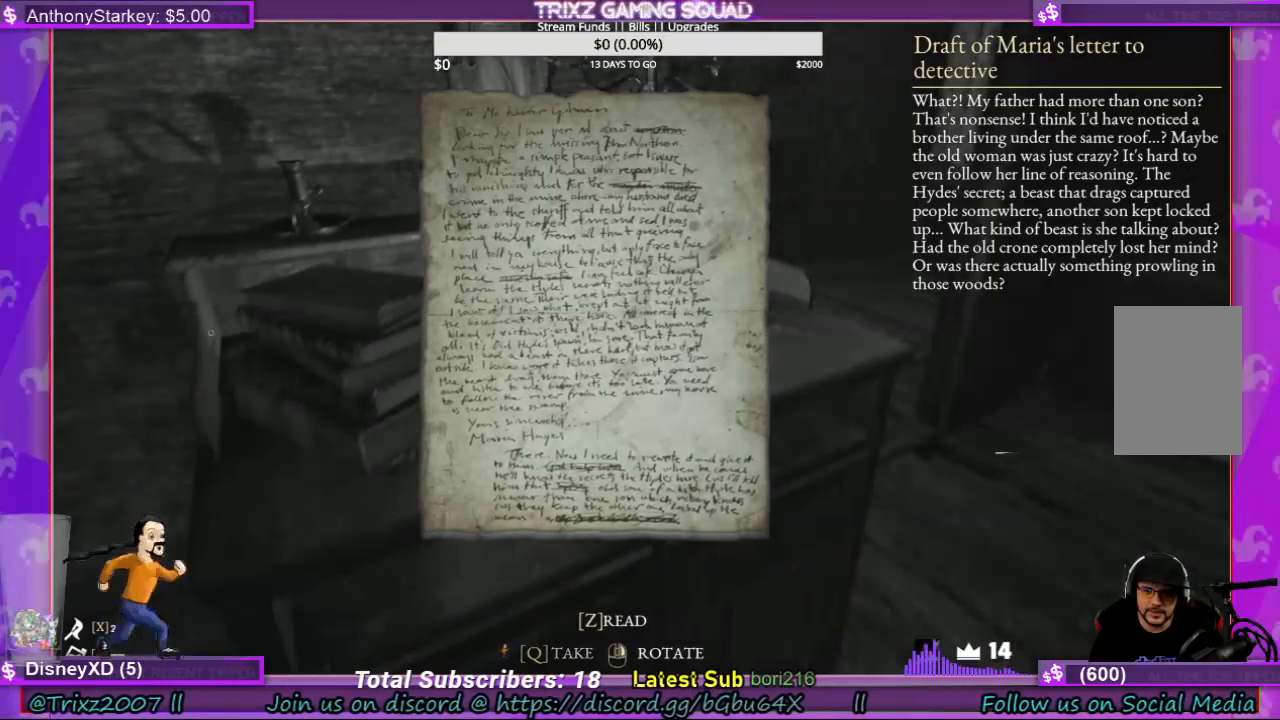
{"keys": [], "mouse": [], "events": []}
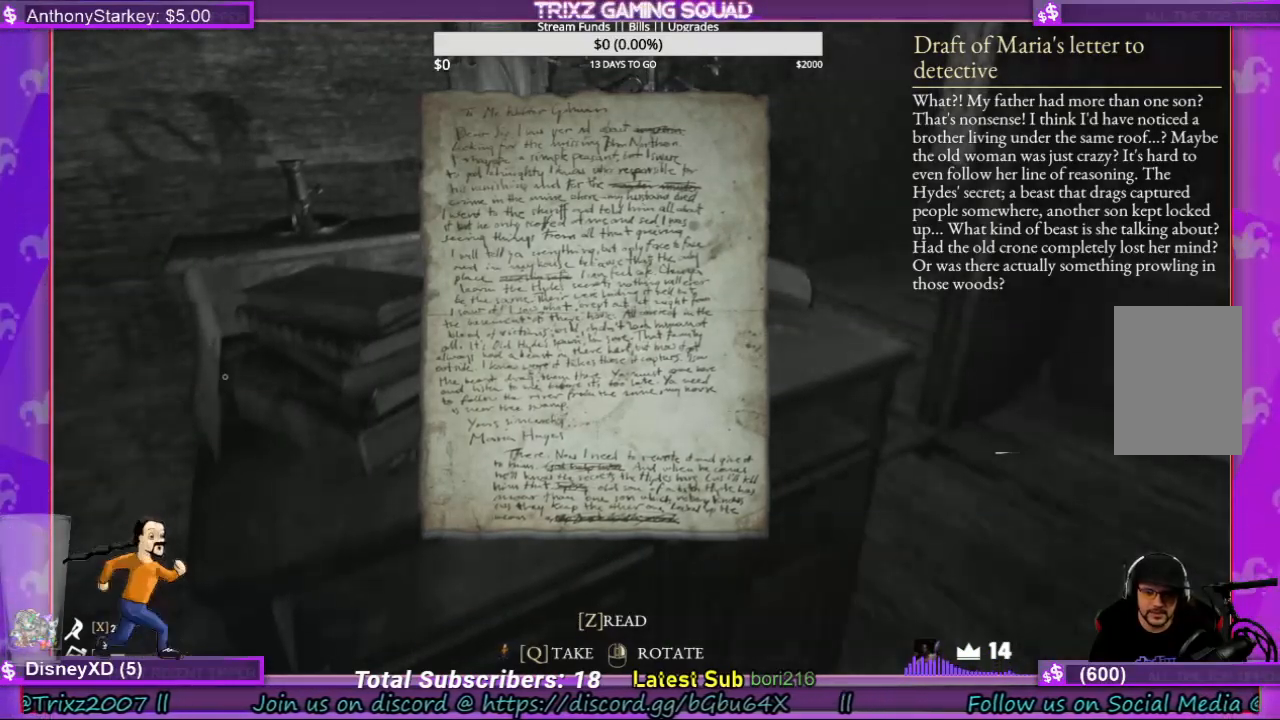
{"keys": [], "mouse": [], "events": []}
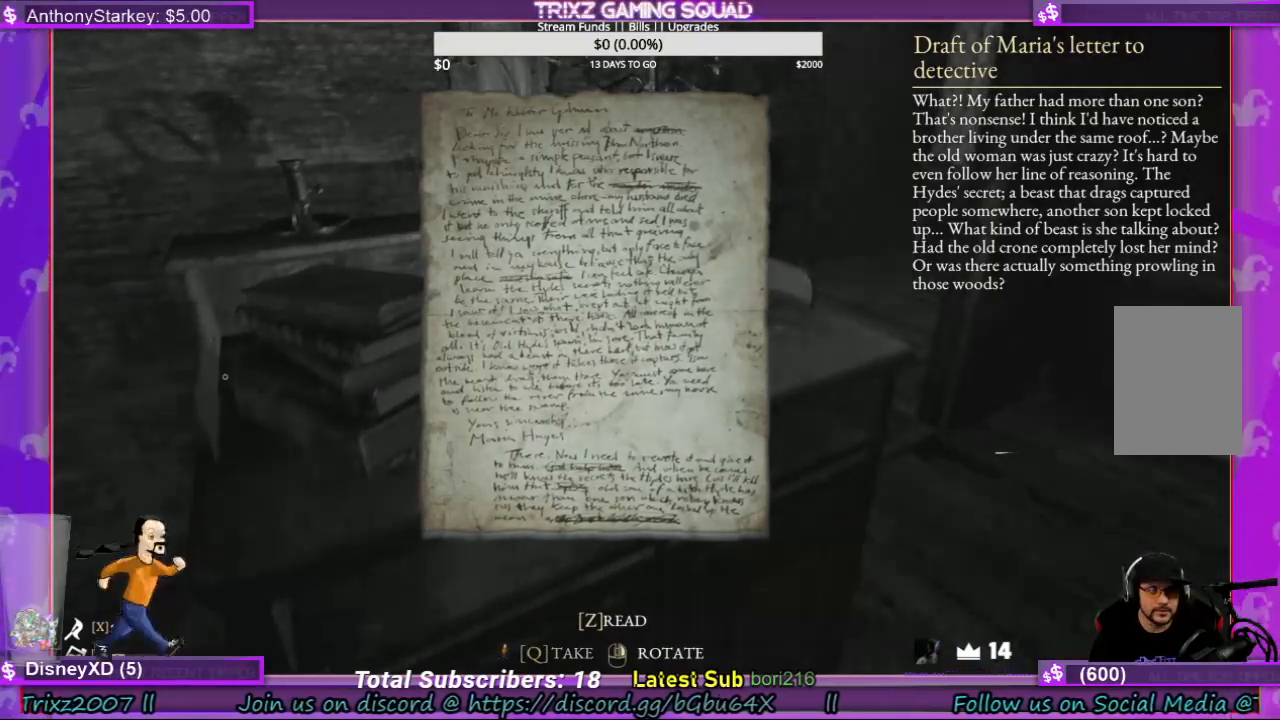
{"keys": [], "mouse": [], "events": [[234, "w", "down"], [334, "w", "up"]]}
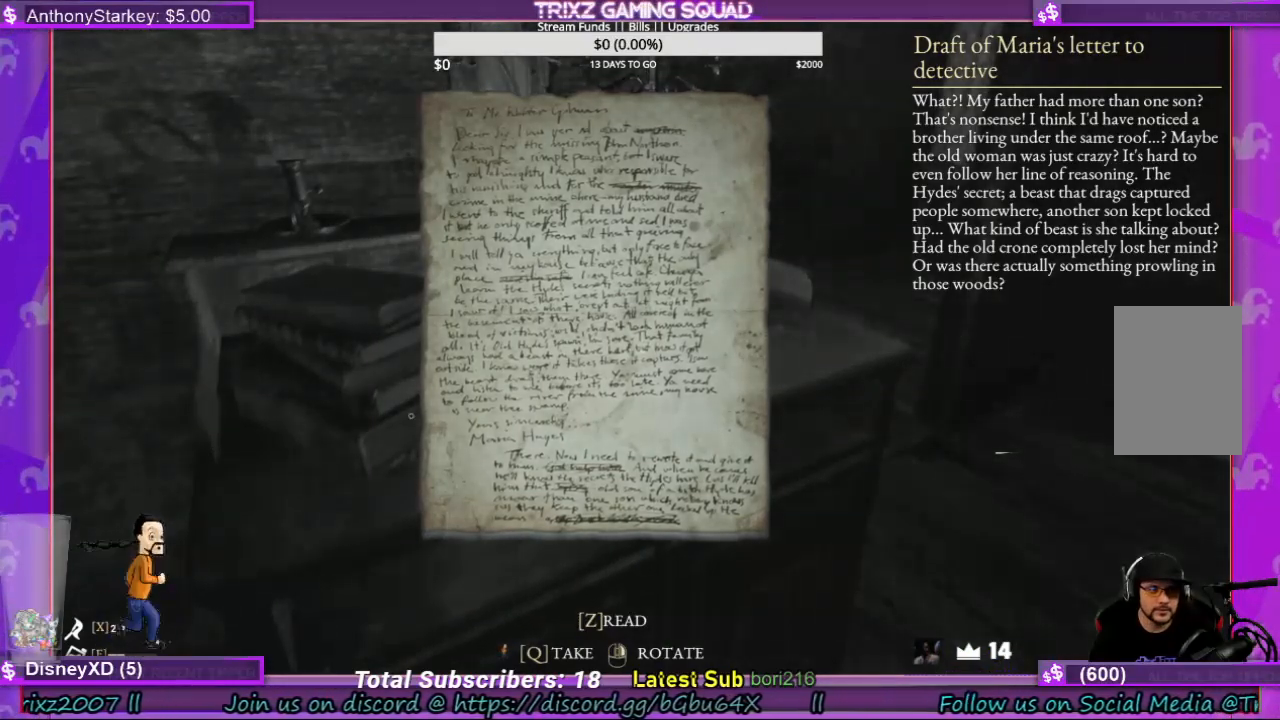
{"keys": [], "mouse": [], "events": []}
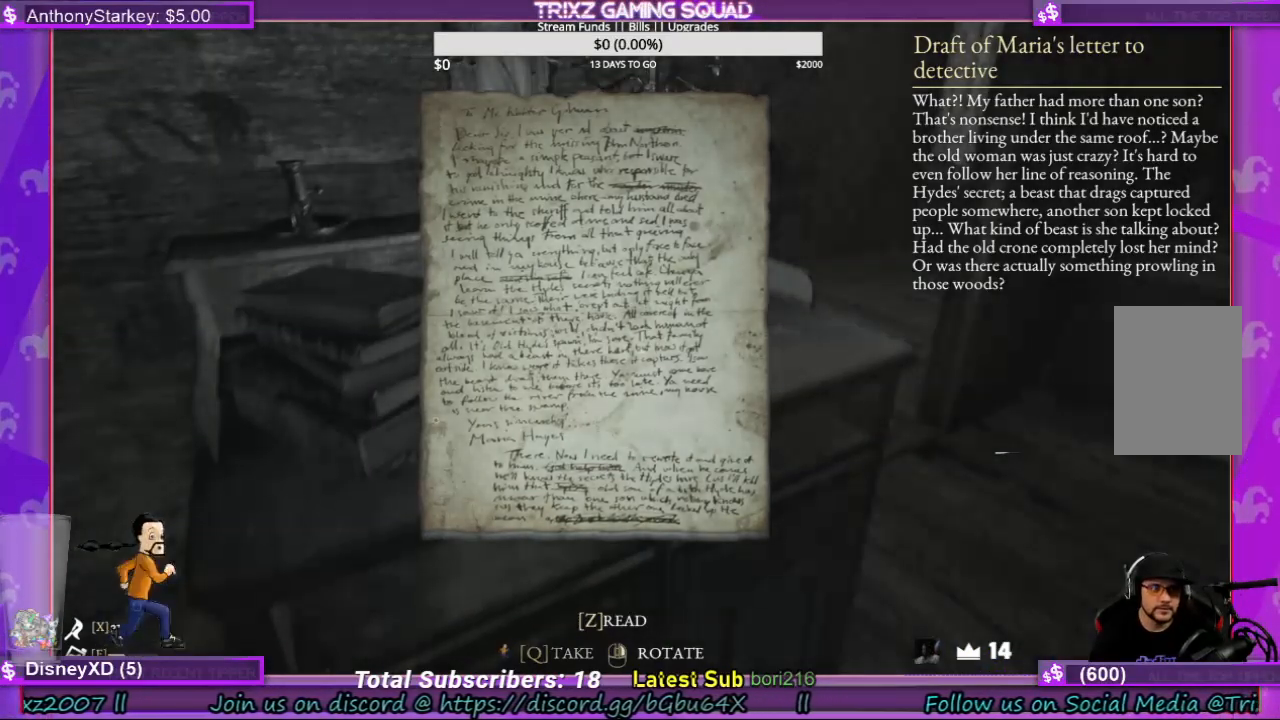
{"keys": [], "mouse": [], "events": []}
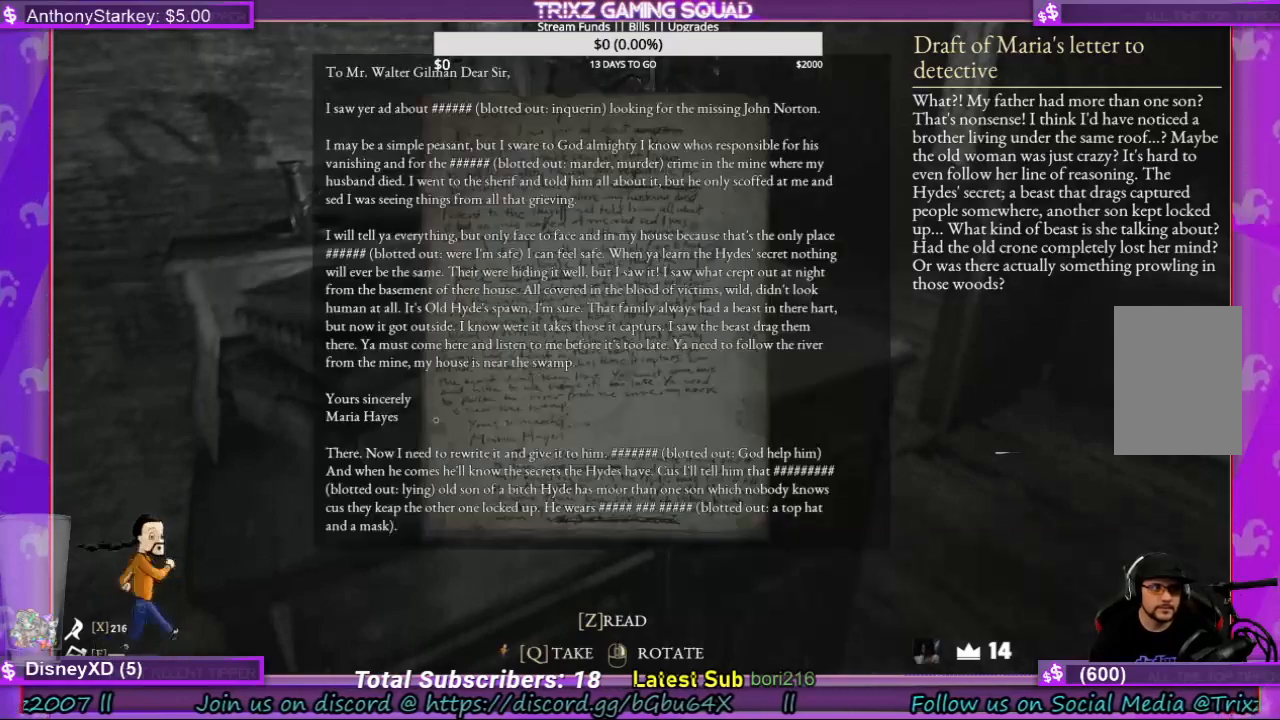
{"keys": [], "mouse": [], "events": [[334, "q", "down"], [500, "q", "up"]]}
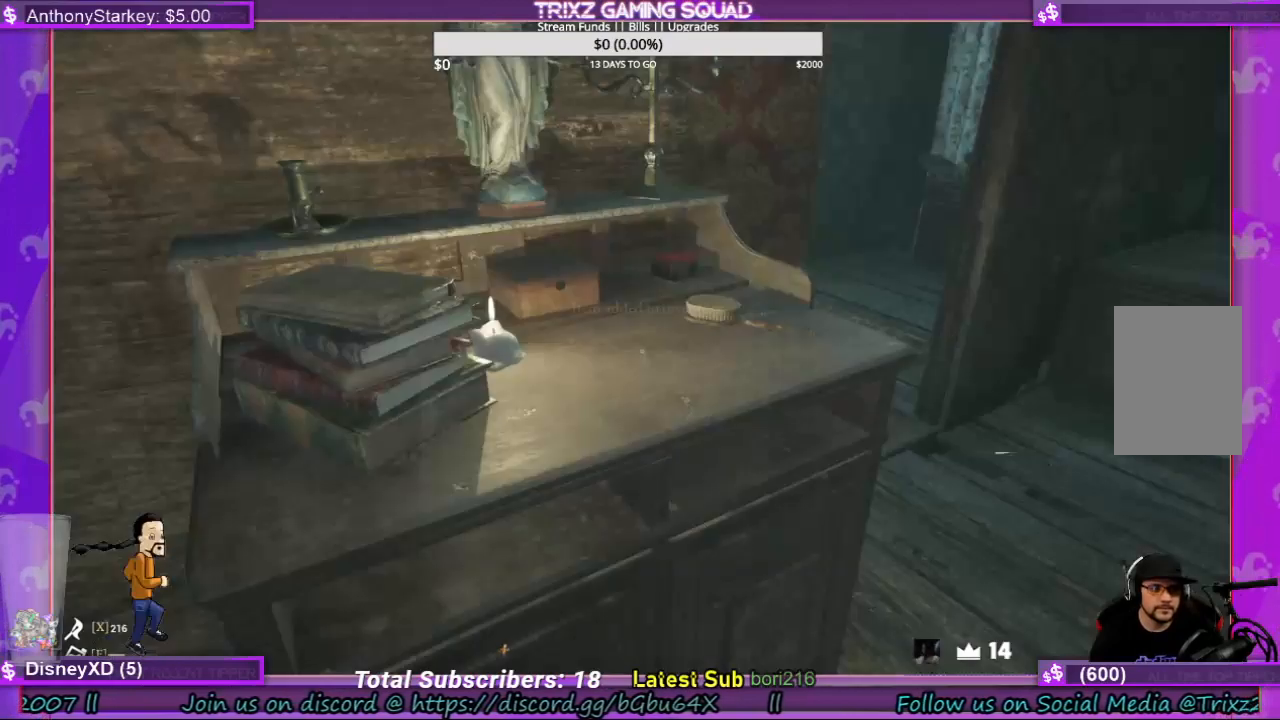
{"keys": [], "mouse": [], "events": []}
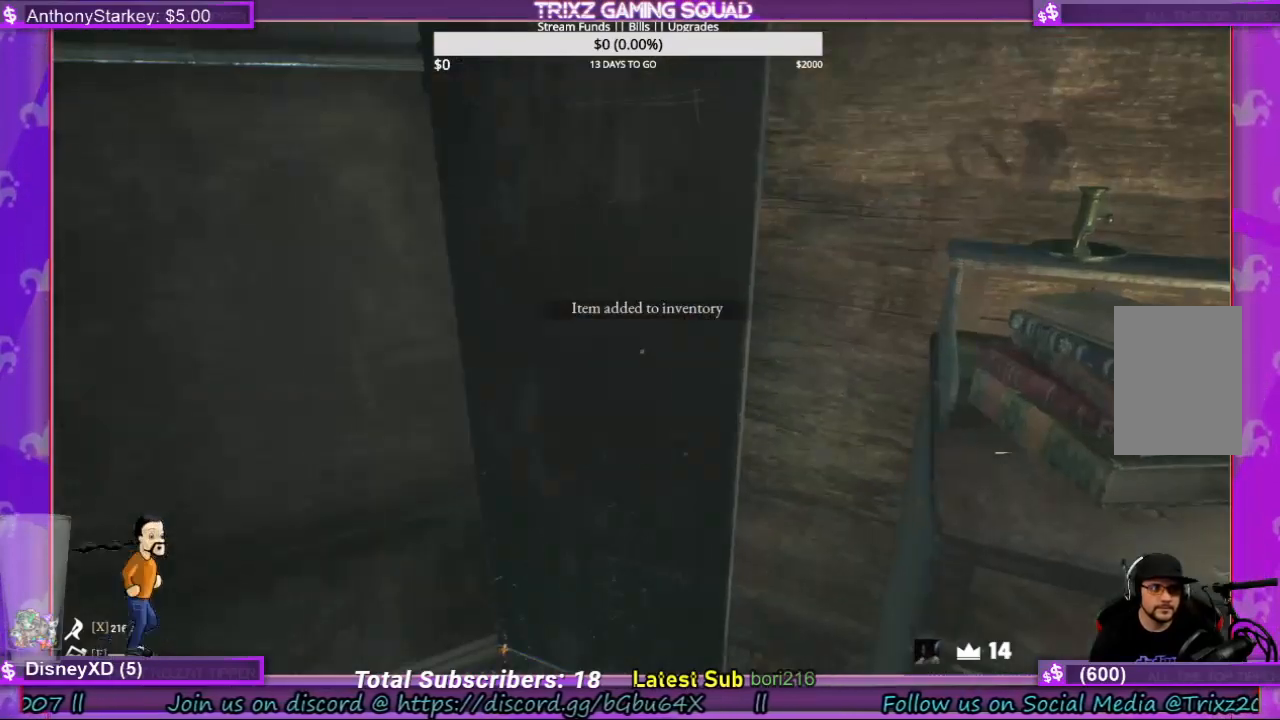
{"keys": [], "mouse": [], "events": []}
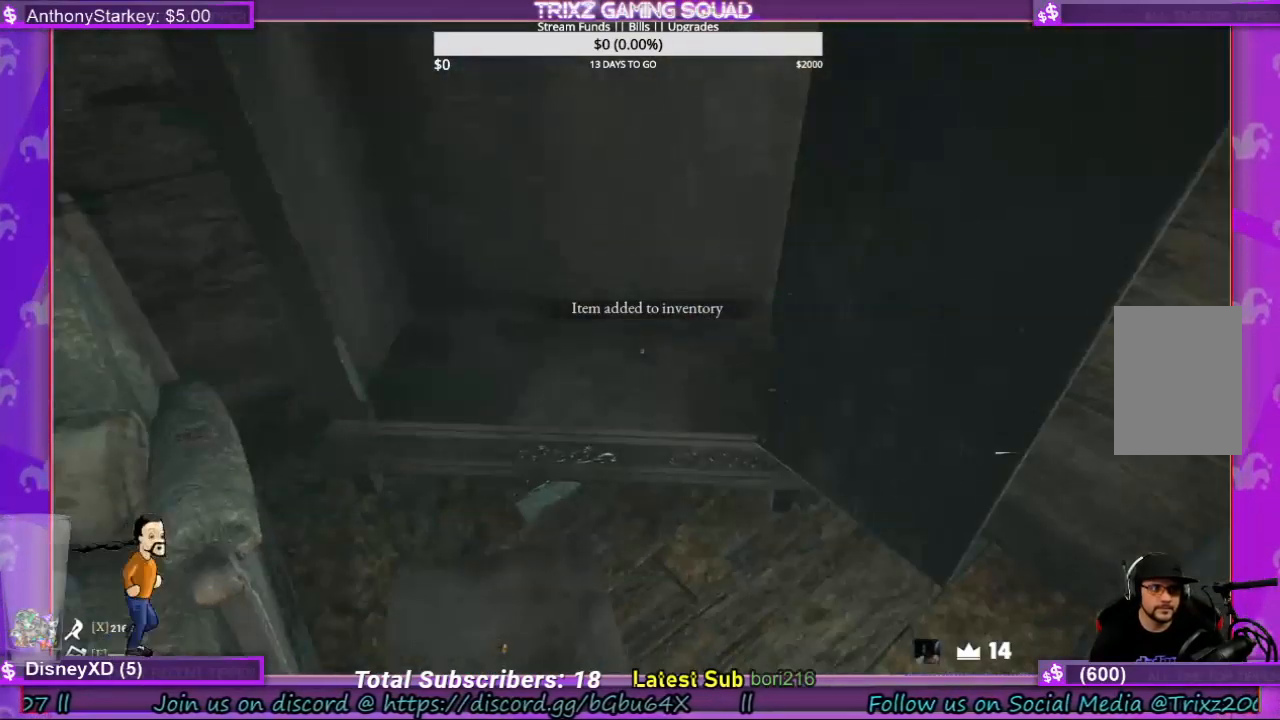
{"keys": [], "mouse": [], "events": []}
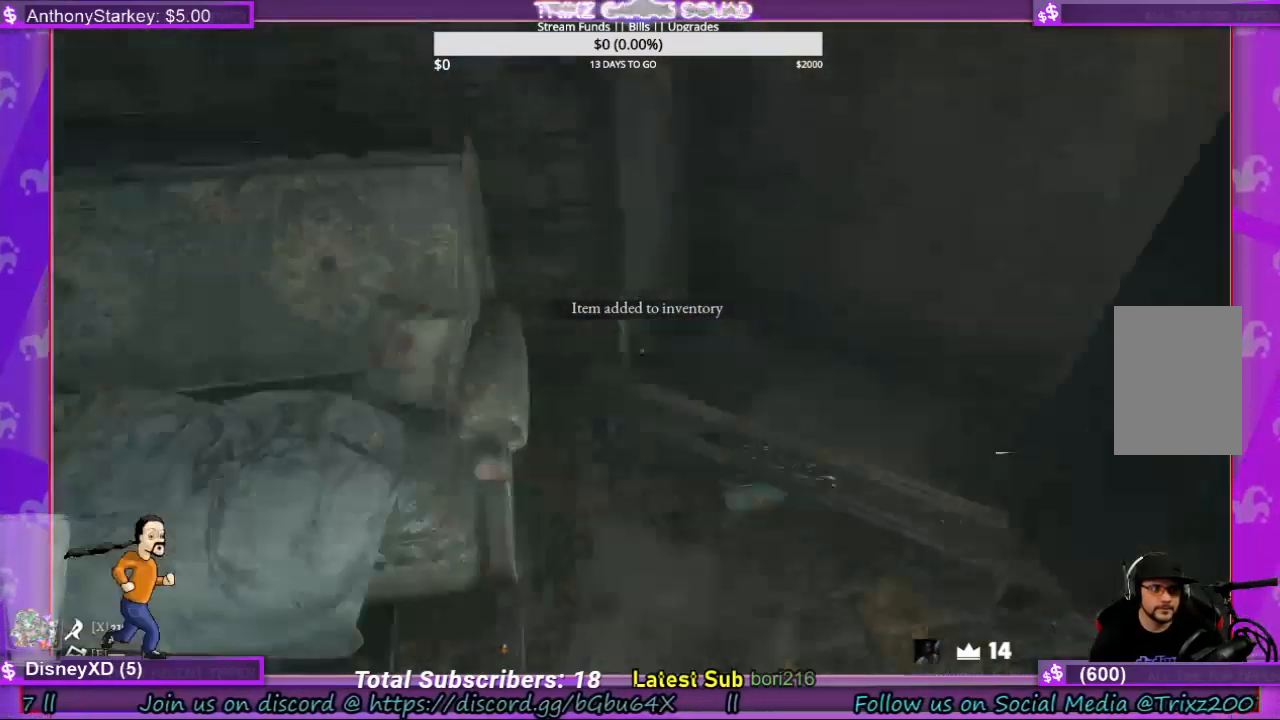
{"keys": [], "mouse": [], "events": []}
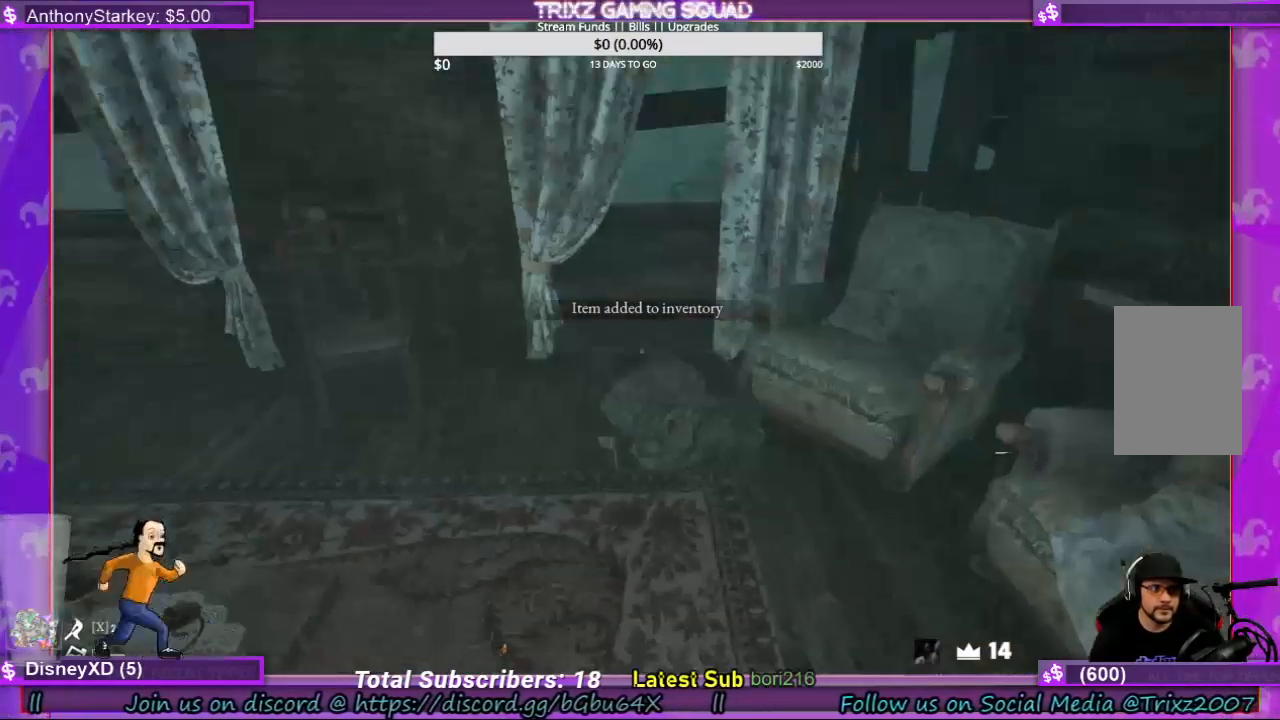
{"keys": ["shift", "w"], "mouse": [], "events": [[200, "w", "down"], [400, "shift", "down"]]}
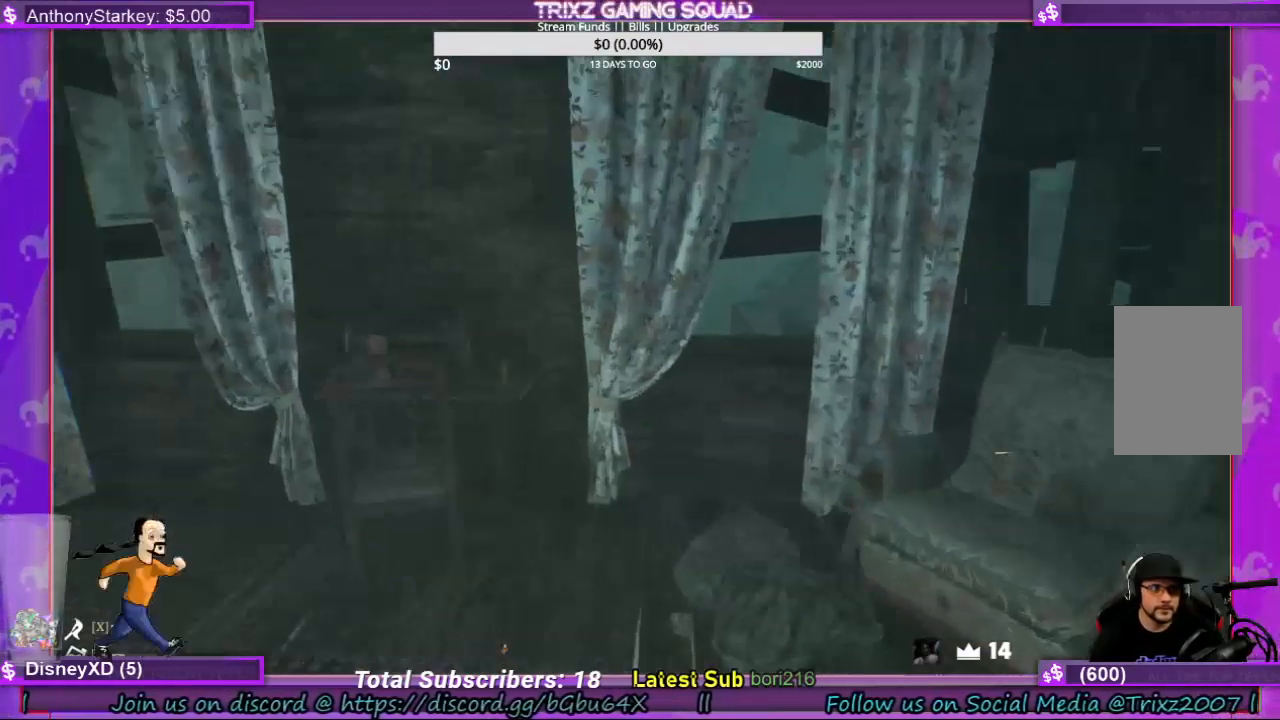
{"keys": ["d"], "mouse": [], "events": [[334, "d", "down"], [400, "shift", "up"], [500, "w", "up"]]}
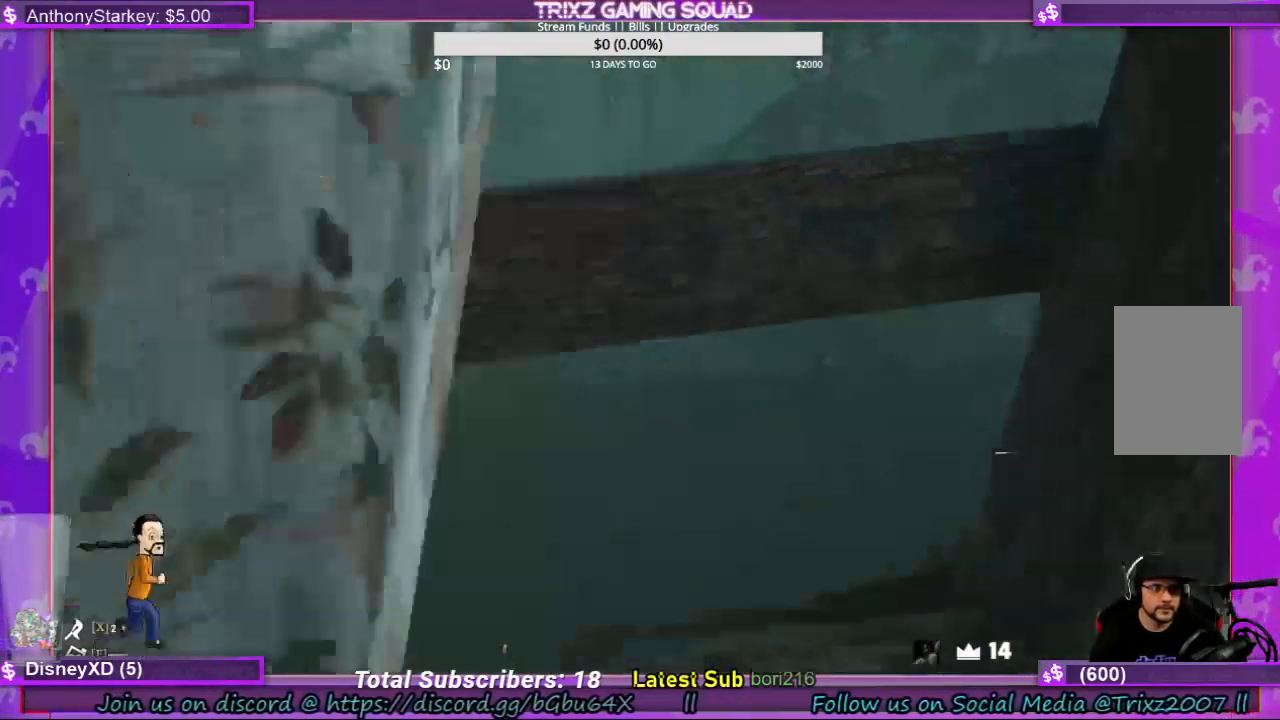
{"keys": [], "mouse": [], "events": [[234, "d", "up"]]}
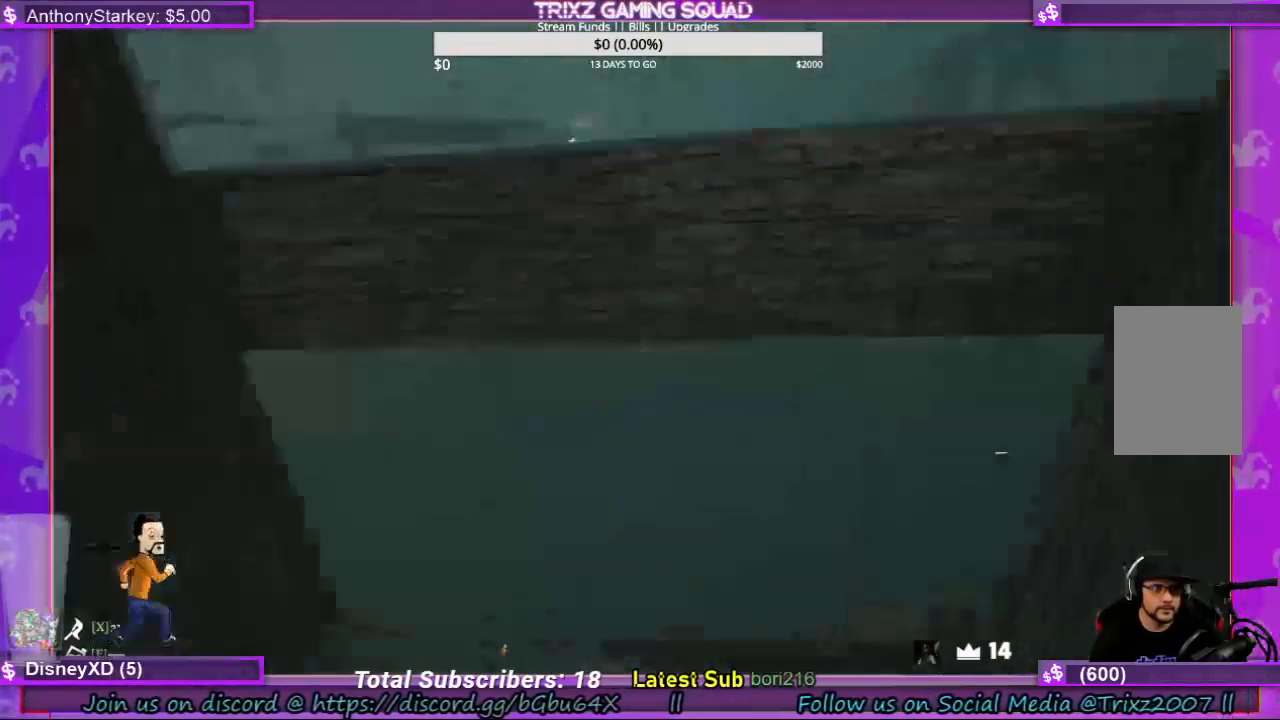
{"keys": [], "mouse": [], "events": []}
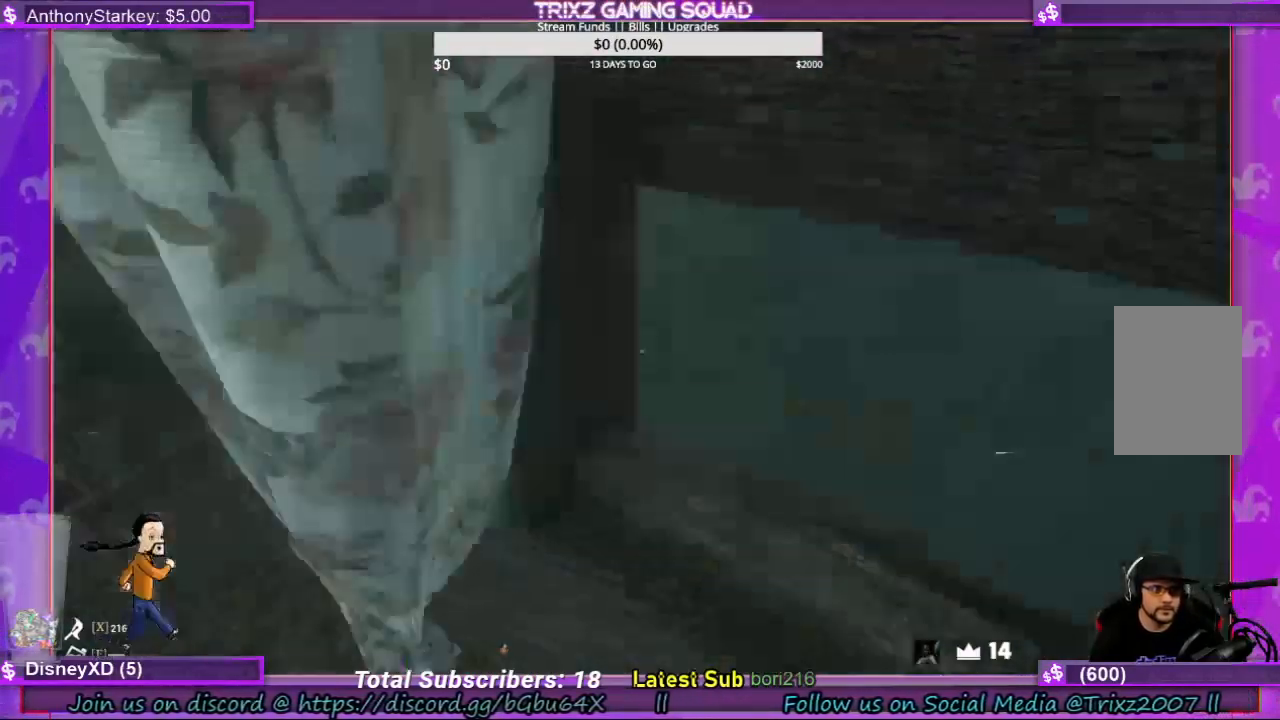
{"keys": [], "mouse": [], "events": [[34, "w", "down"], [234, "w", "up"]]}
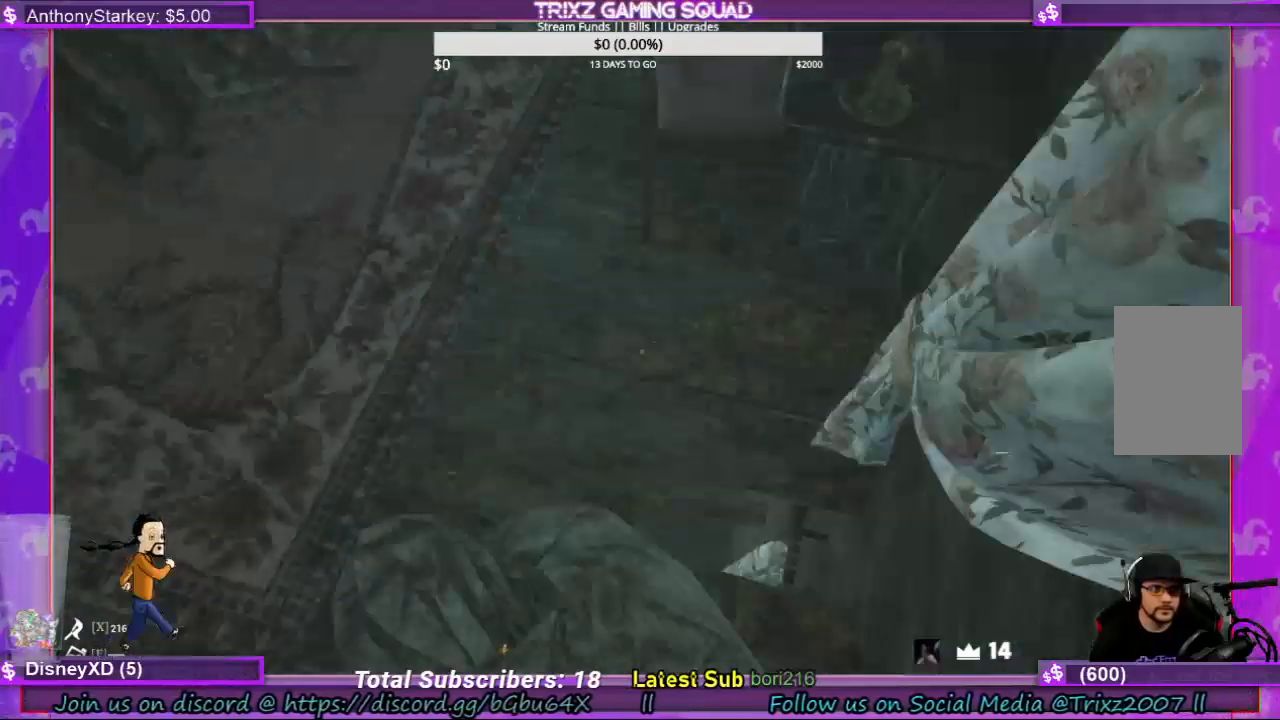
{"keys": [], "mouse": [], "events": []}
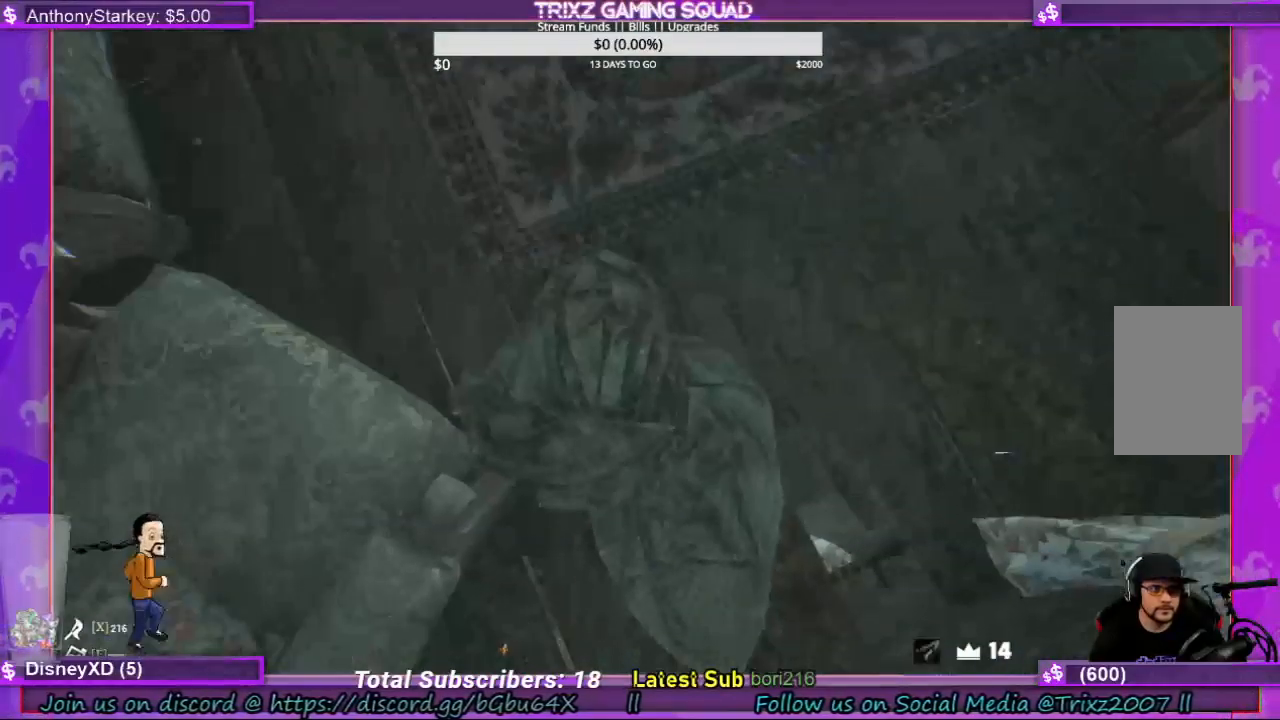
{"keys": ["d", "w"], "mouse": [], "events": [[400, "d", "down"], [434, "w", "down"]]}